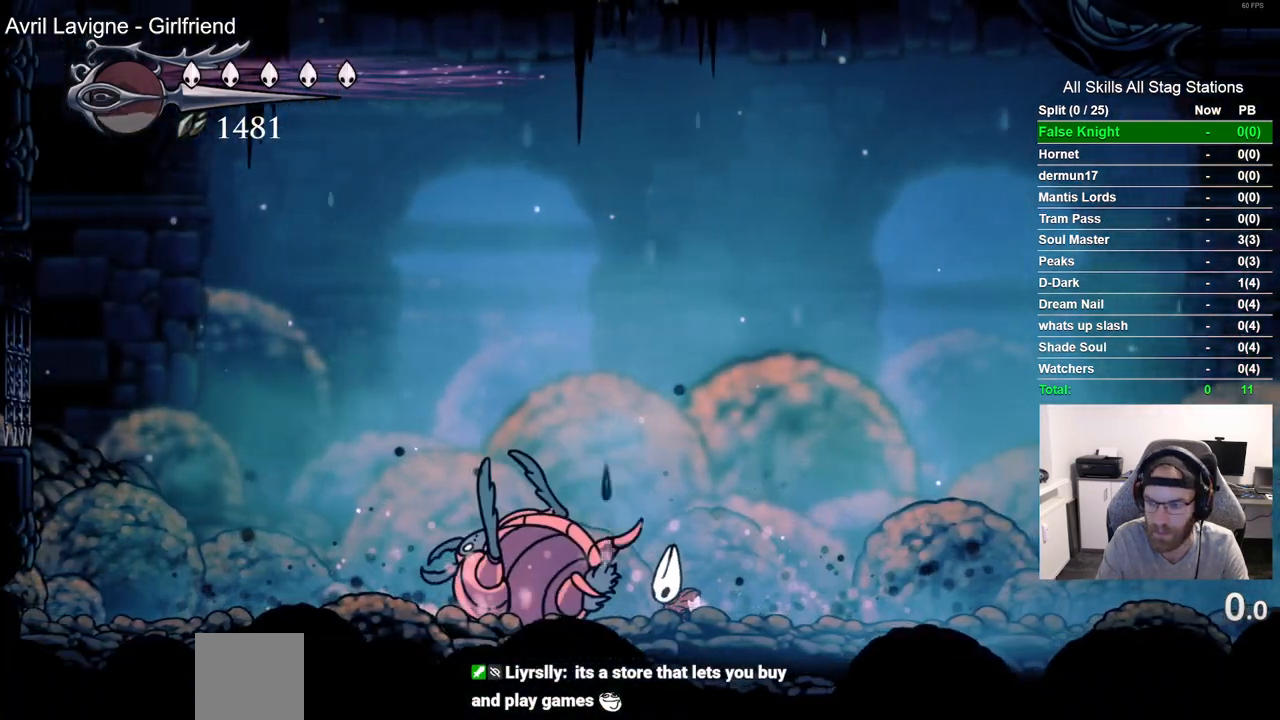
Gameplay with a controller (PlayStation layout); each line is a JSON object with the inputs held at the frame after it (dt_ms = milliseconds from this image to that frame). "events" lists button and stick changes between this image and that frame as [ms after this image, input, new state], when the widget could be followed in between. Not read: R1.
{"dt_ms": 500, "buttons": ["TRIANGLE"], "left_stick": "center", "right_stick": "center", "events": []}
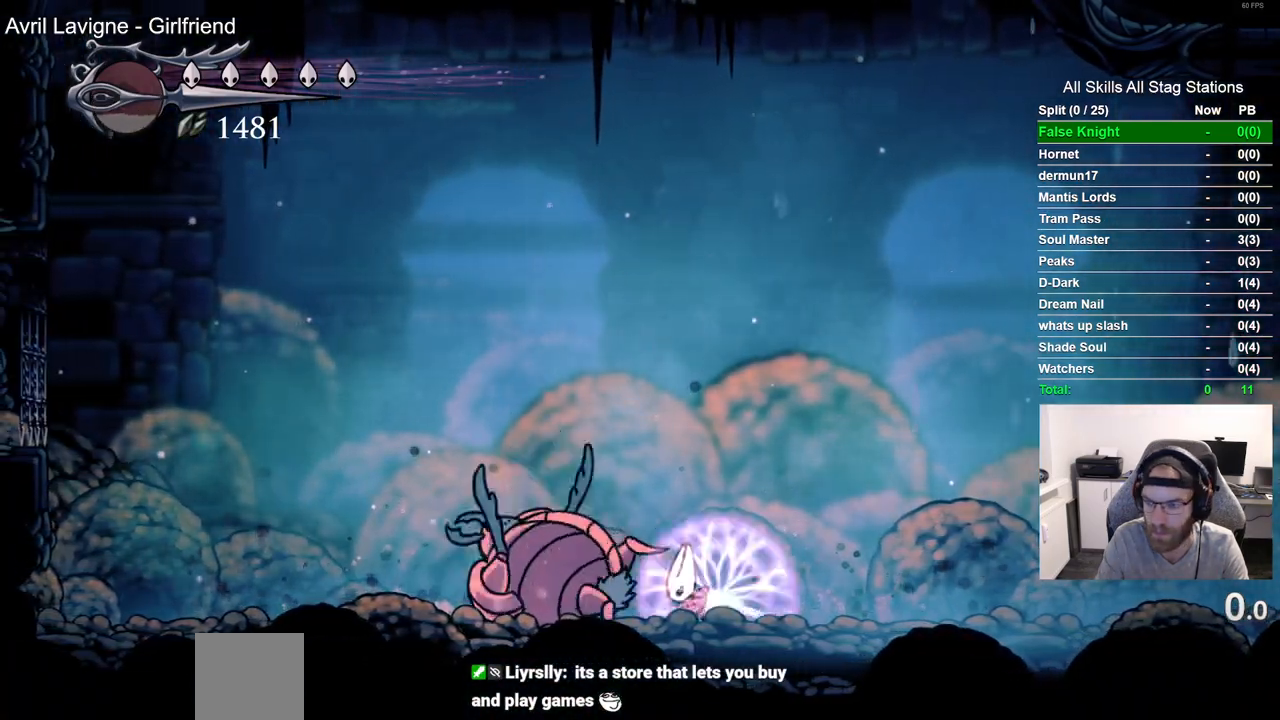
{"dt_ms": 1000, "buttons": ["SQUARE"], "left_stick": "center", "right_stick": "center", "events": [[667, "TRIANGLE", "up"], [900, "SQUARE", "down"]]}
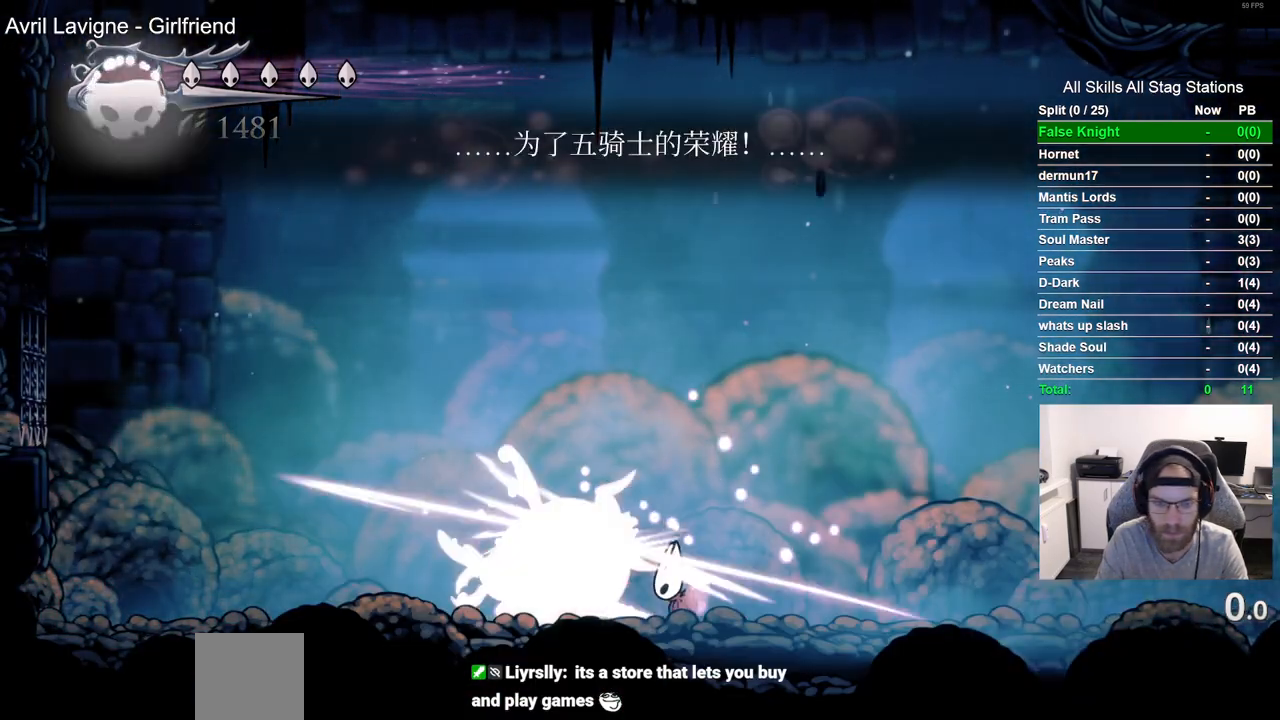
{"dt_ms": 500, "buttons": [], "left_stick": "center", "right_stick": "center", "events": [[33, "SQUARE", "up"], [283, "SQUARE", "down"], [383, "SQUARE", "up"]]}
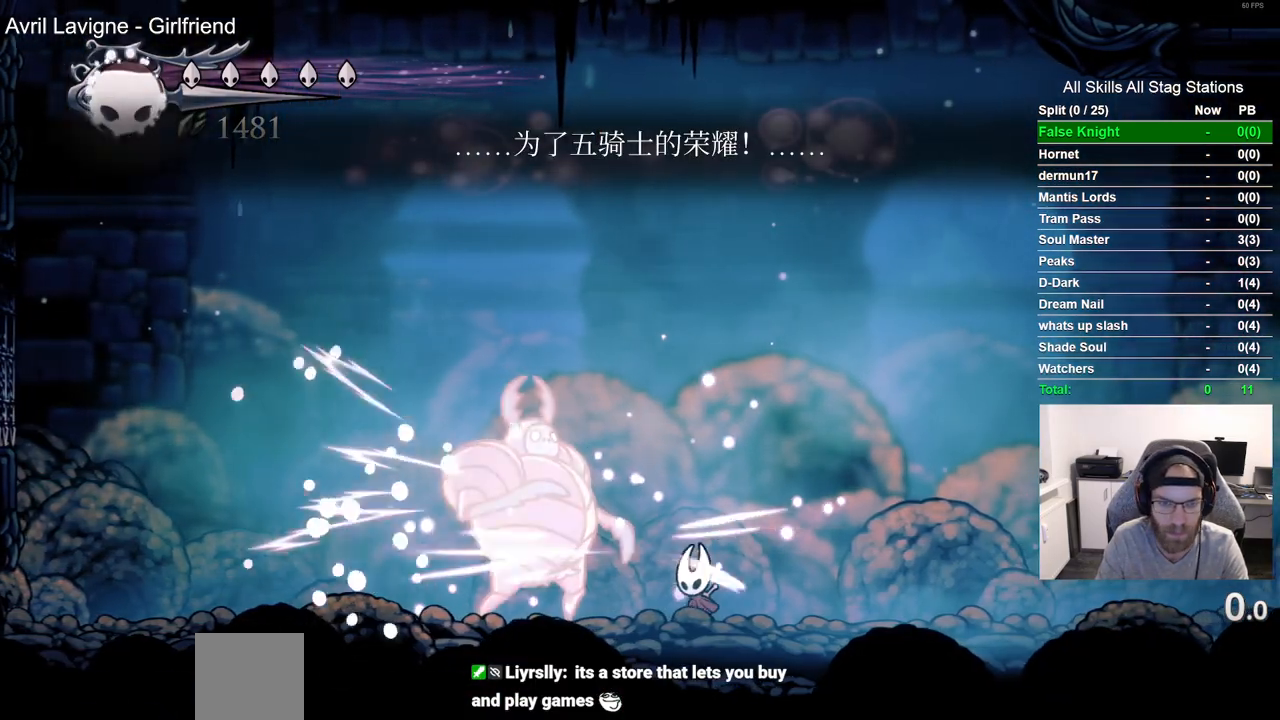
{"dt_ms": 500, "buttons": [], "left_stick": "center", "right_stick": "center", "events": []}
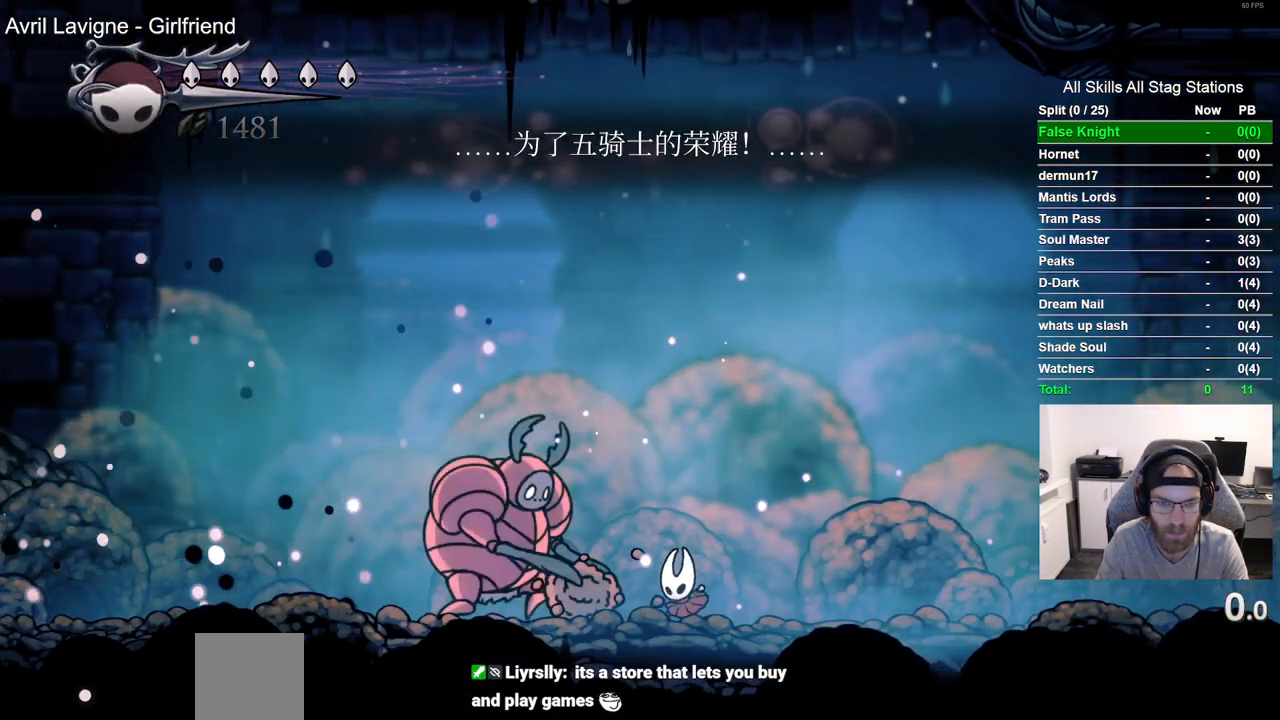
{"dt_ms": 500, "buttons": [], "left_stick": "center", "right_stick": "center", "events": []}
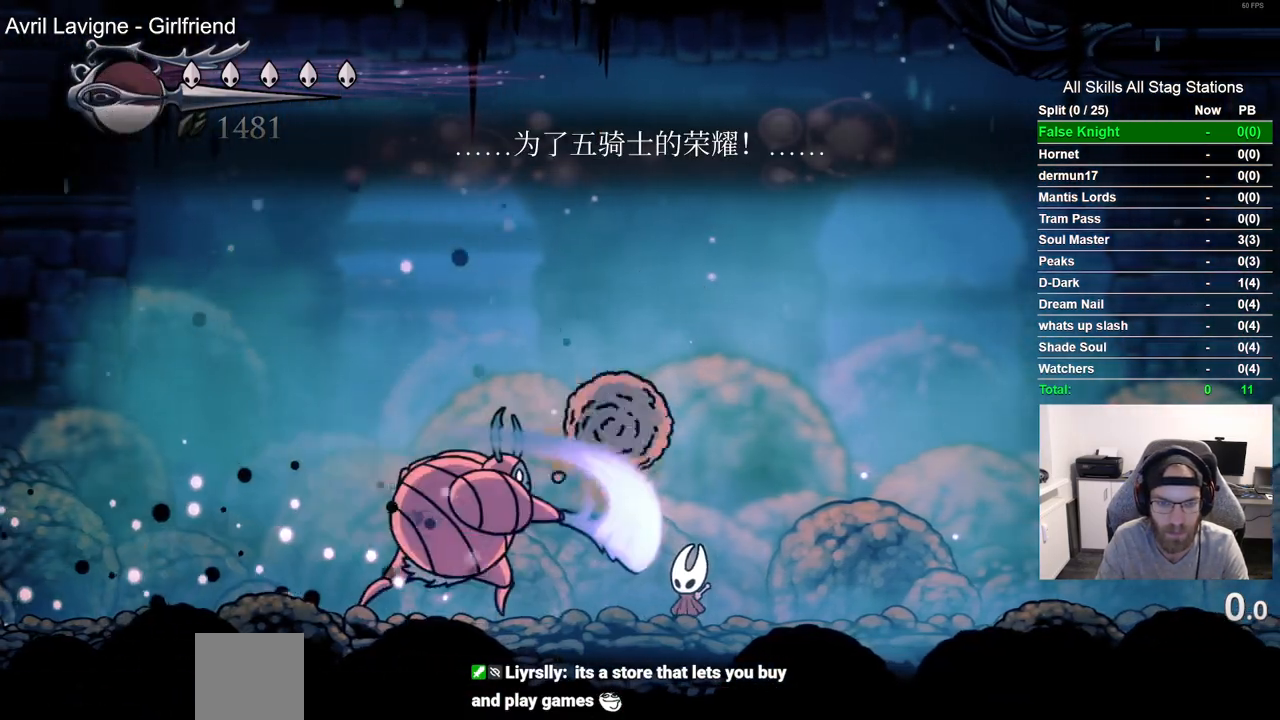
{"dt_ms": 500, "buttons": [], "left_stick": "center", "right_stick": "center", "events": [[200, "DPAD_LEFT", "down"], [283, "SQUARE", "down"], [350, "DPAD_LEFT", "up"], [467, "SQUARE", "up"]]}
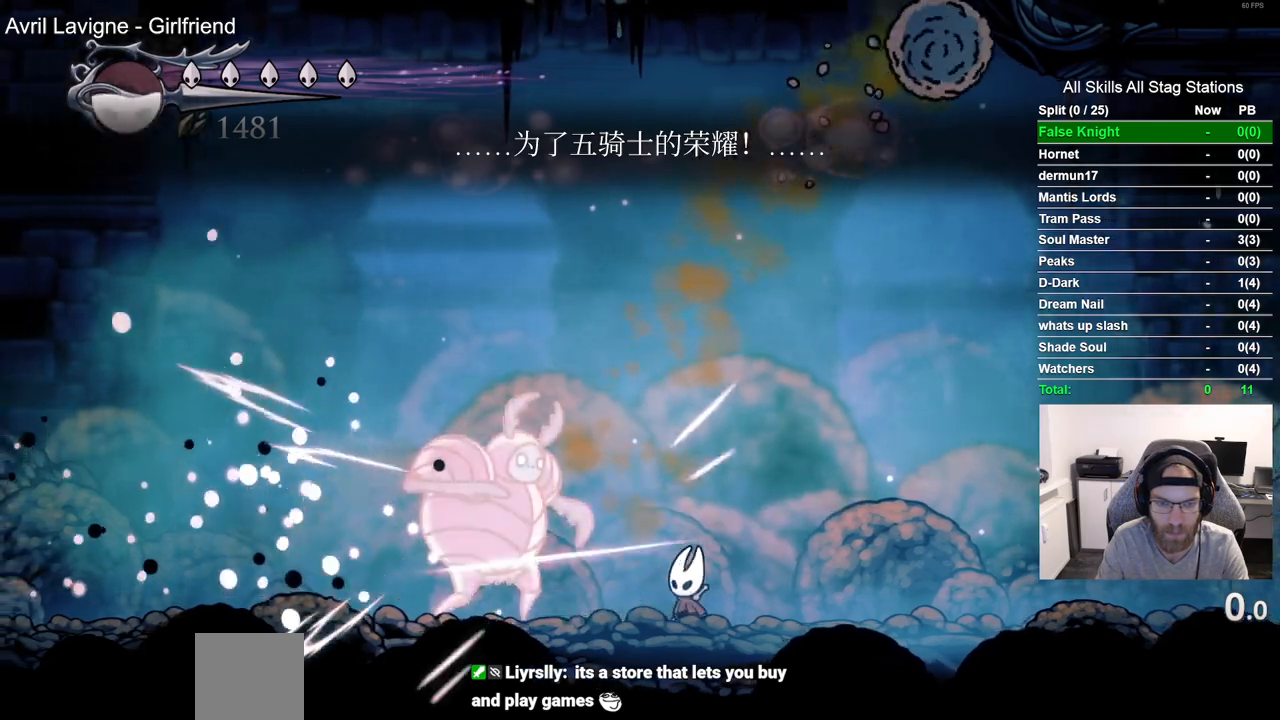
{"dt_ms": 500, "buttons": ["DPAD_RIGHT"], "left_stick": "center", "right_stick": "center", "events": [[167, "SQUARE", "down"], [283, "DPAD_RIGHT", "down"], [333, "SQUARE", "up"]]}
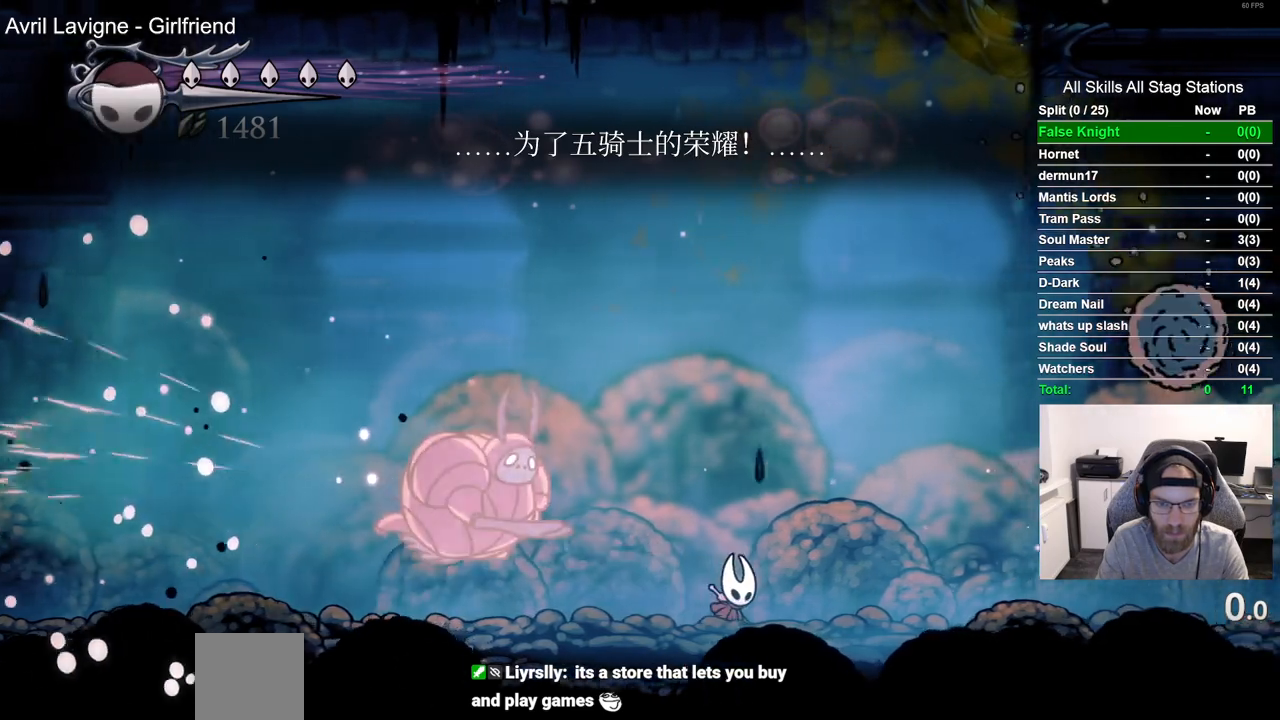
{"dt_ms": 500, "buttons": ["DPAD_DOWN", "DPAD_RIGHT"], "left_stick": "center", "right_stick": "center", "events": [[83, "CROSS", "down"], [217, "CROSS", "up"], [283, "CIRCLE", "down"], [317, "DPAD_DOWN", "down"], [367, "CIRCLE", "up"]]}
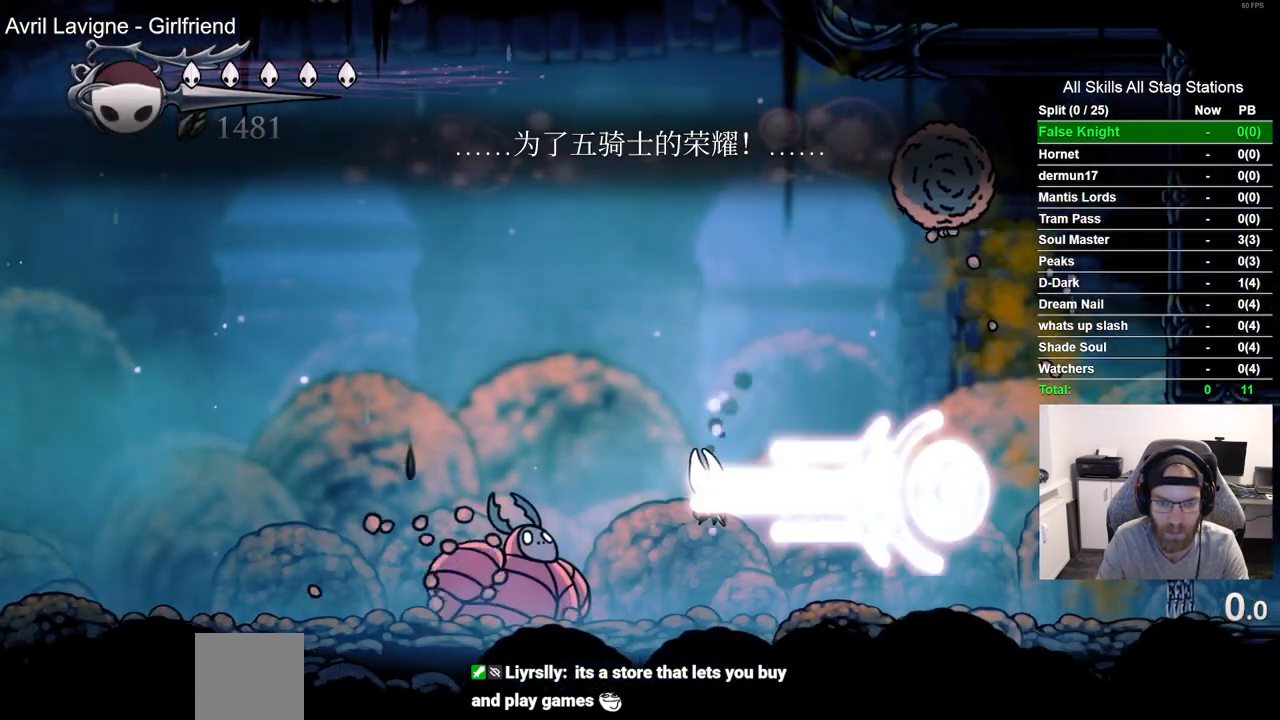
{"dt_ms": 500, "buttons": [], "left_stick": "center", "right_stick": "center", "events": [[83, "DPAD_DOWN", "up"], [117, "DPAD_RIGHT", "up"]]}
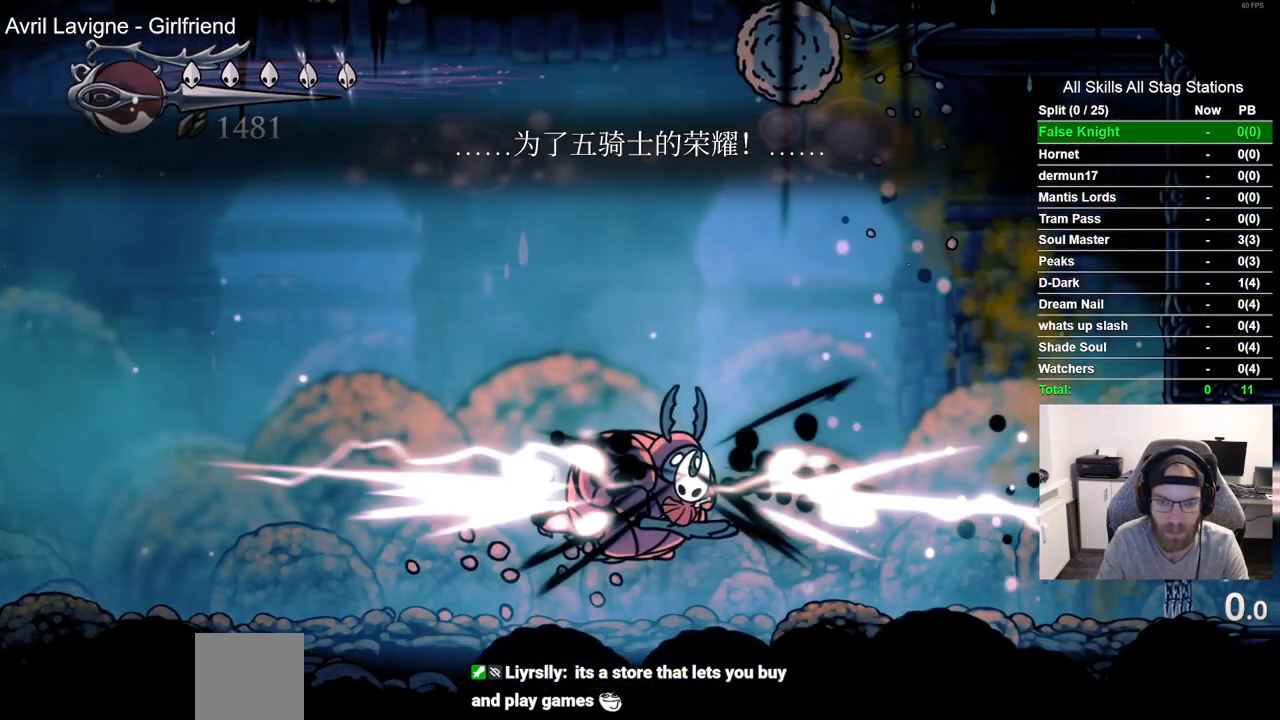
{"dt_ms": 500, "buttons": ["SQUARE", "DPAD_RIGHT"], "left_stick": "center", "right_stick": "center", "events": [[133, "DPAD_RIGHT", "down"], [483, "SQUARE", "down"]]}
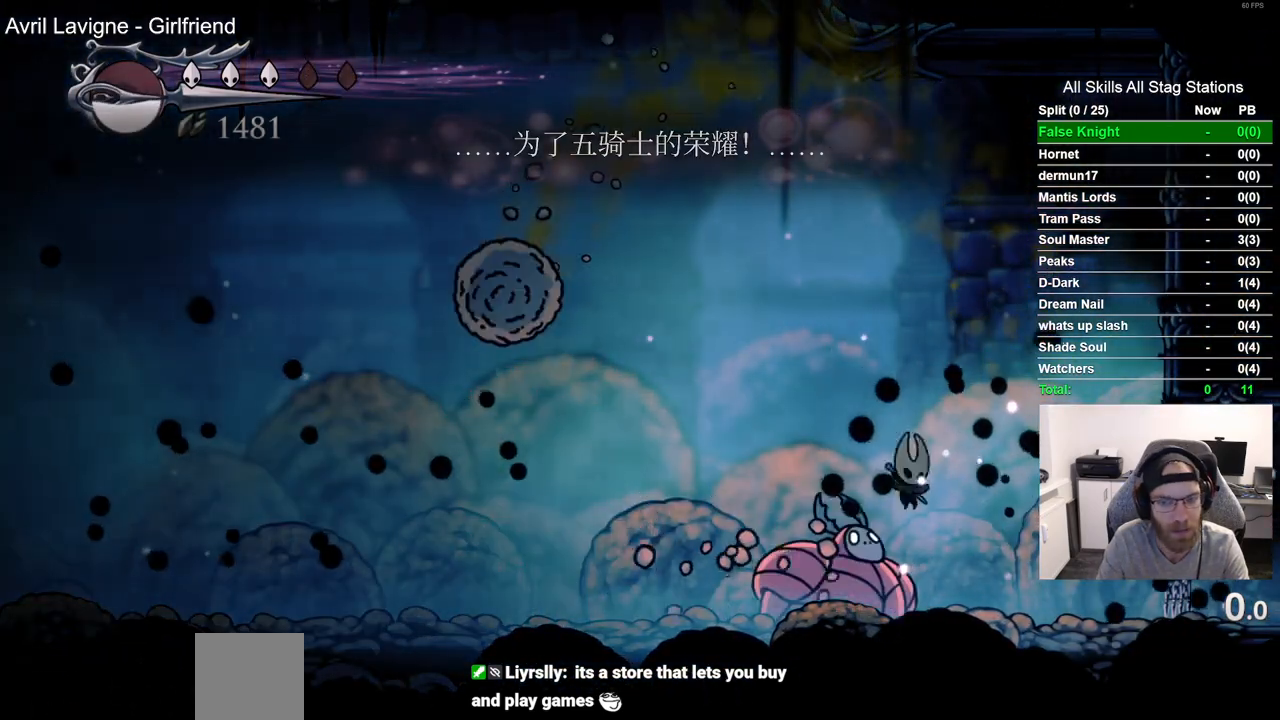
{"dt_ms": 500, "buttons": ["SQUARE"], "left_stick": "center", "right_stick": "center", "events": [[83, "DPAD_RIGHT", "up"], [150, "SQUARE", "up"], [350, "SQUARE", "down"]]}
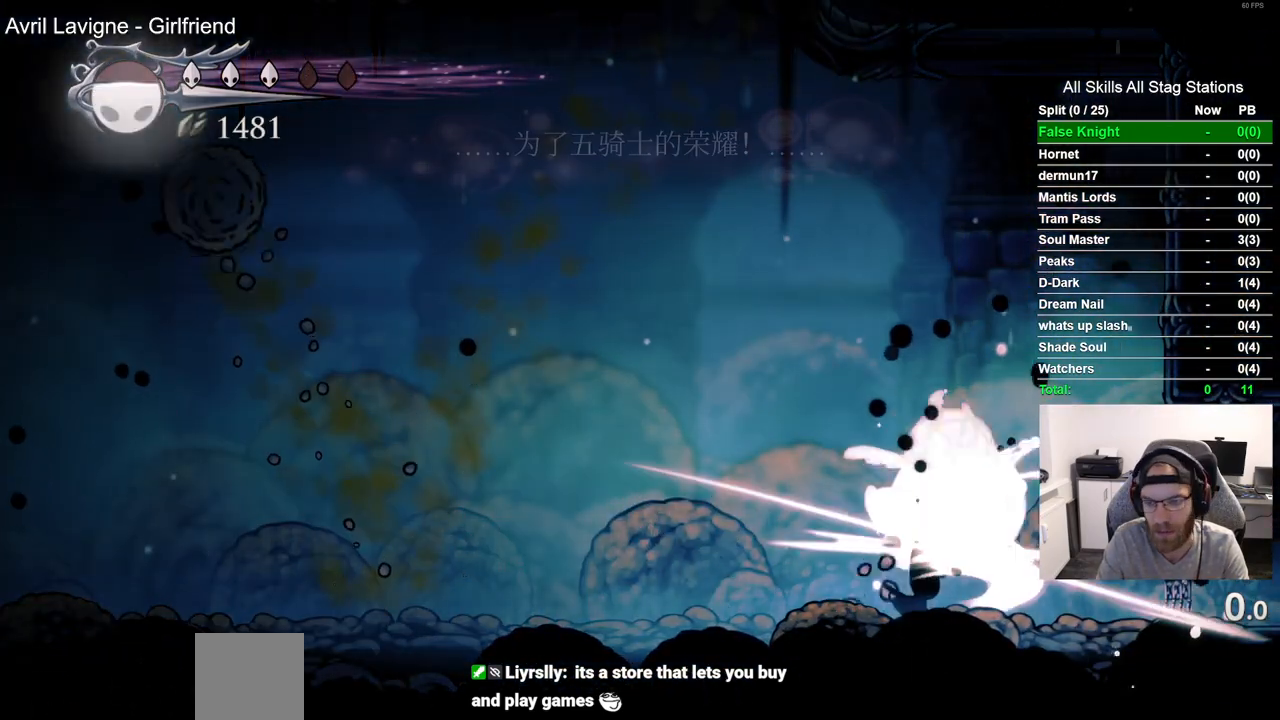
{"dt_ms": 500, "buttons": ["DPAD_RIGHT"], "left_stick": "center", "right_stick": "center", "events": [[17, "SQUARE", "up"], [267, "SQUARE", "down"], [383, "DPAD_RIGHT", "down"], [433, "SQUARE", "up"]]}
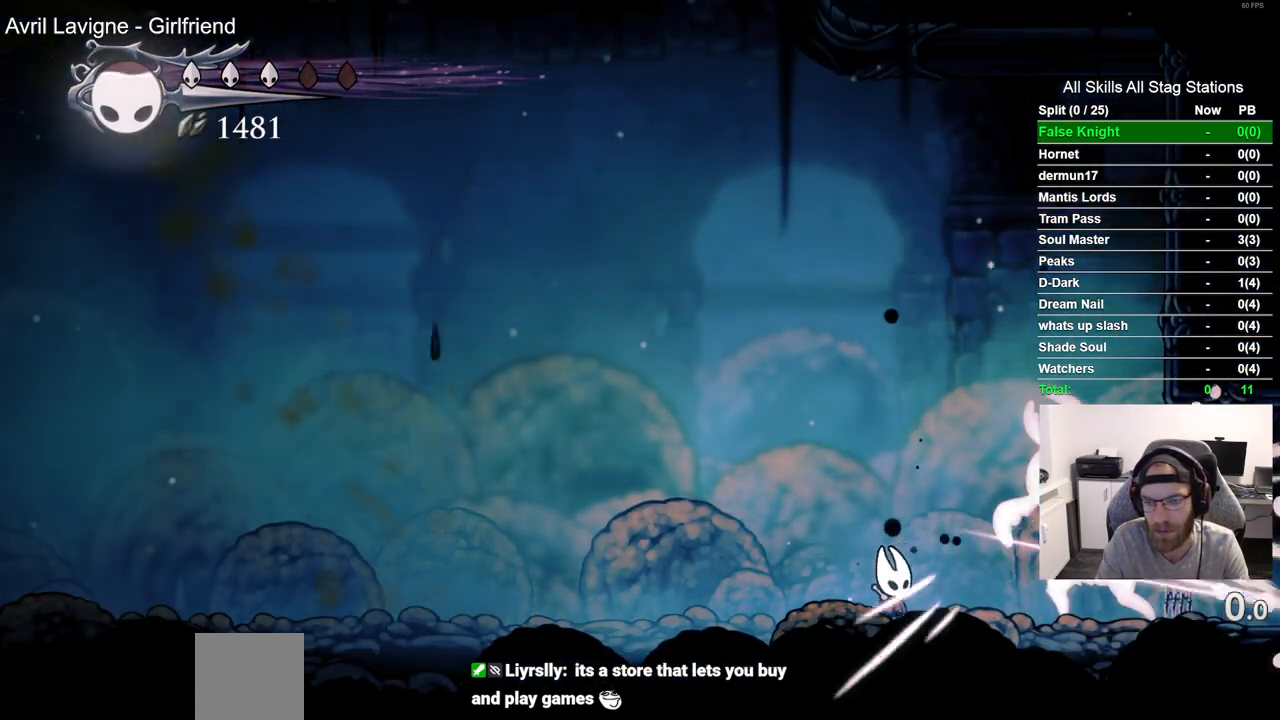
{"dt_ms": 500, "buttons": ["DPAD_RIGHT"], "left_stick": "center", "right_stick": "center", "events": [[67, "DPAD_RIGHT", "up"], [167, "SQUARE", "down"], [317, "SQUARE", "up"], [417, "DPAD_RIGHT", "down"]]}
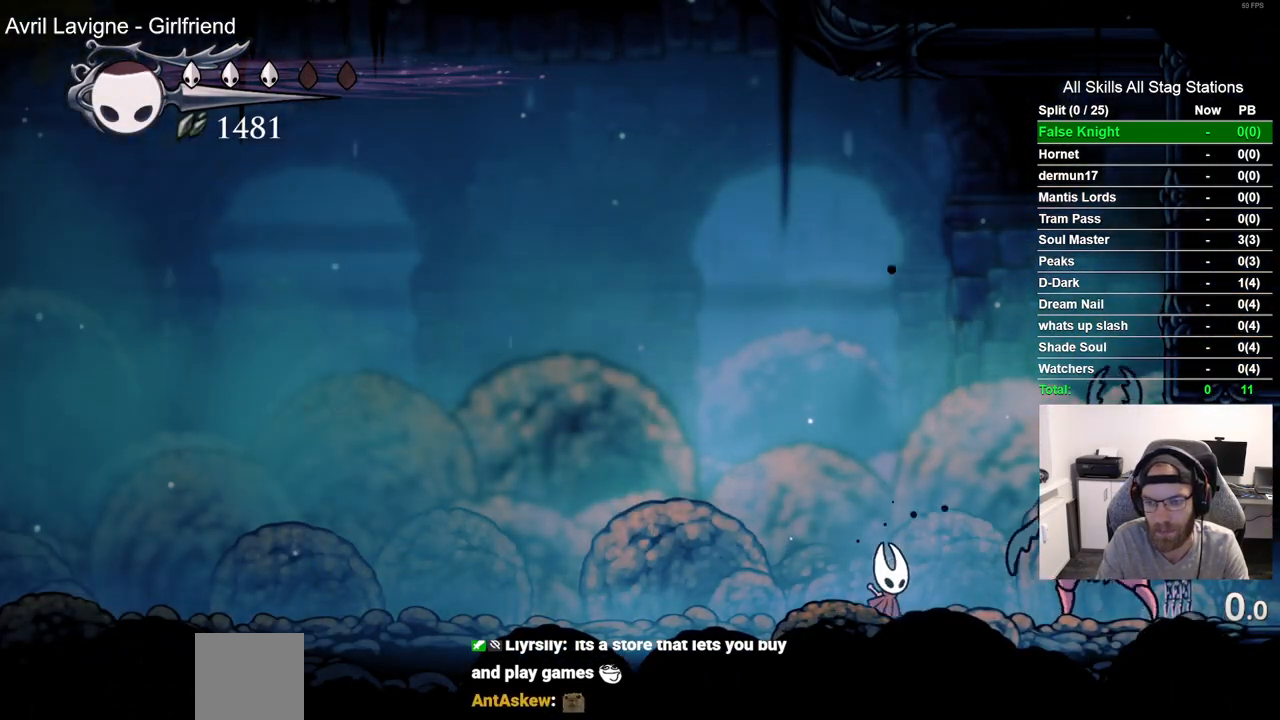
{"dt_ms": 500, "buttons": [], "left_stick": "center", "right_stick": "center", "events": [[83, "SQUARE", "down"], [100, "DPAD_RIGHT", "up"], [250, "SQUARE", "up"]]}
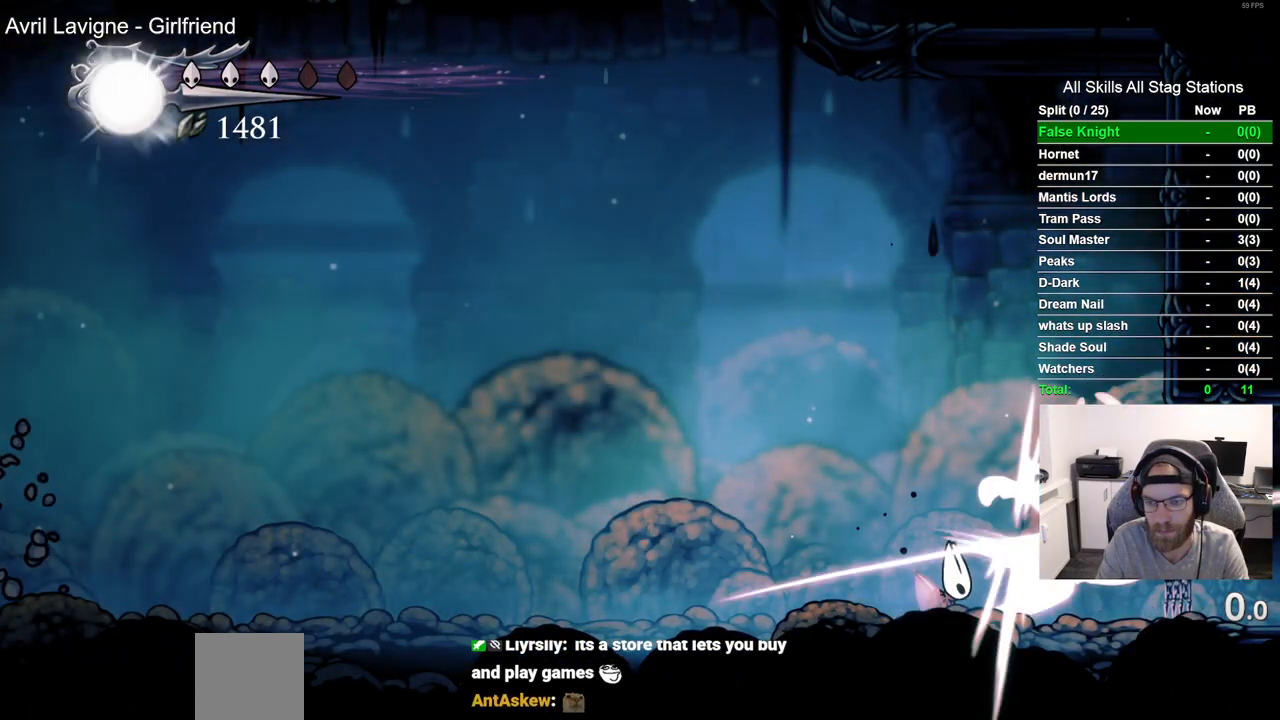
{"dt_ms": 500, "buttons": ["DPAD_RIGHT"], "left_stick": "center", "right_stick": "center", "events": [[17, "SQUARE", "down"], [100, "SQUARE", "up"], [483, "DPAD_RIGHT", "down"]]}
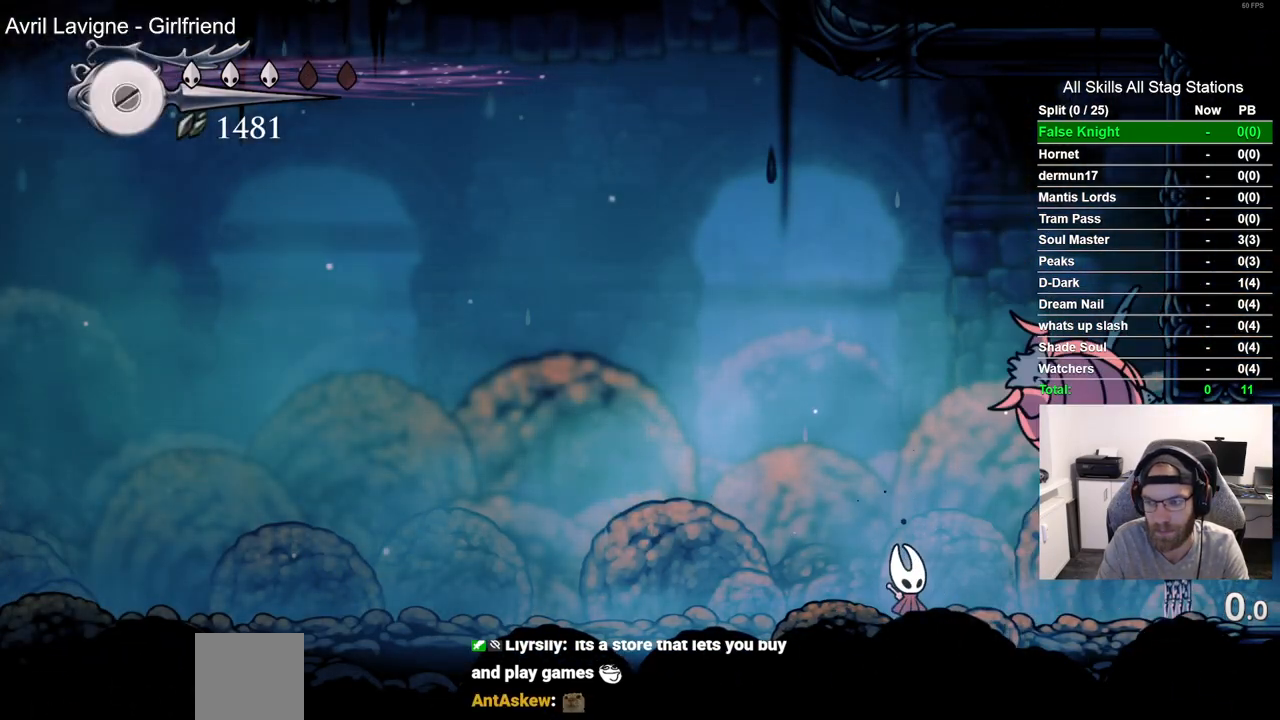
{"dt_ms": 500, "buttons": ["SQUARE"], "left_stick": "center", "right_stick": "center", "events": [[17, "SQUARE", "down"], [67, "DPAD_RIGHT", "up"], [183, "SQUARE", "up"], [367, "DPAD_RIGHT", "down"], [400, "SQUARE", "down"], [433, "DPAD_RIGHT", "up"]]}
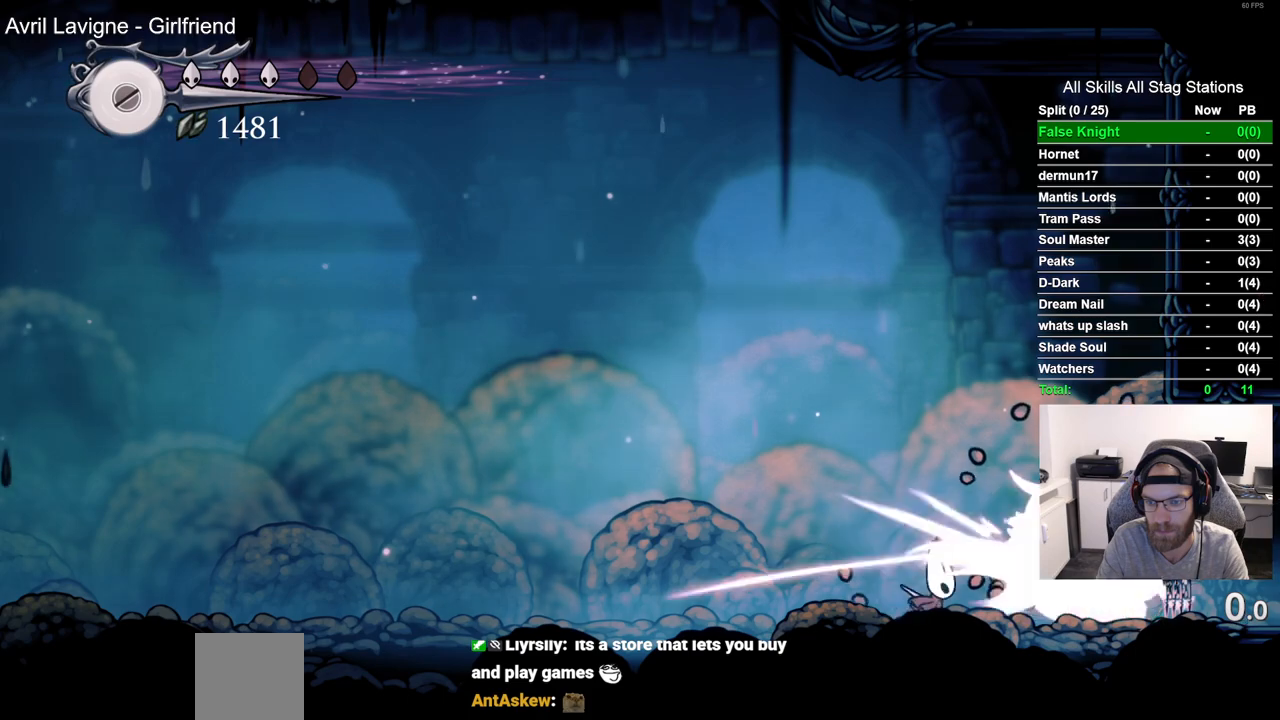
{"dt_ms": 500, "buttons": [], "left_stick": "center", "right_stick": "center", "events": [[17, "SQUARE", "up"]]}
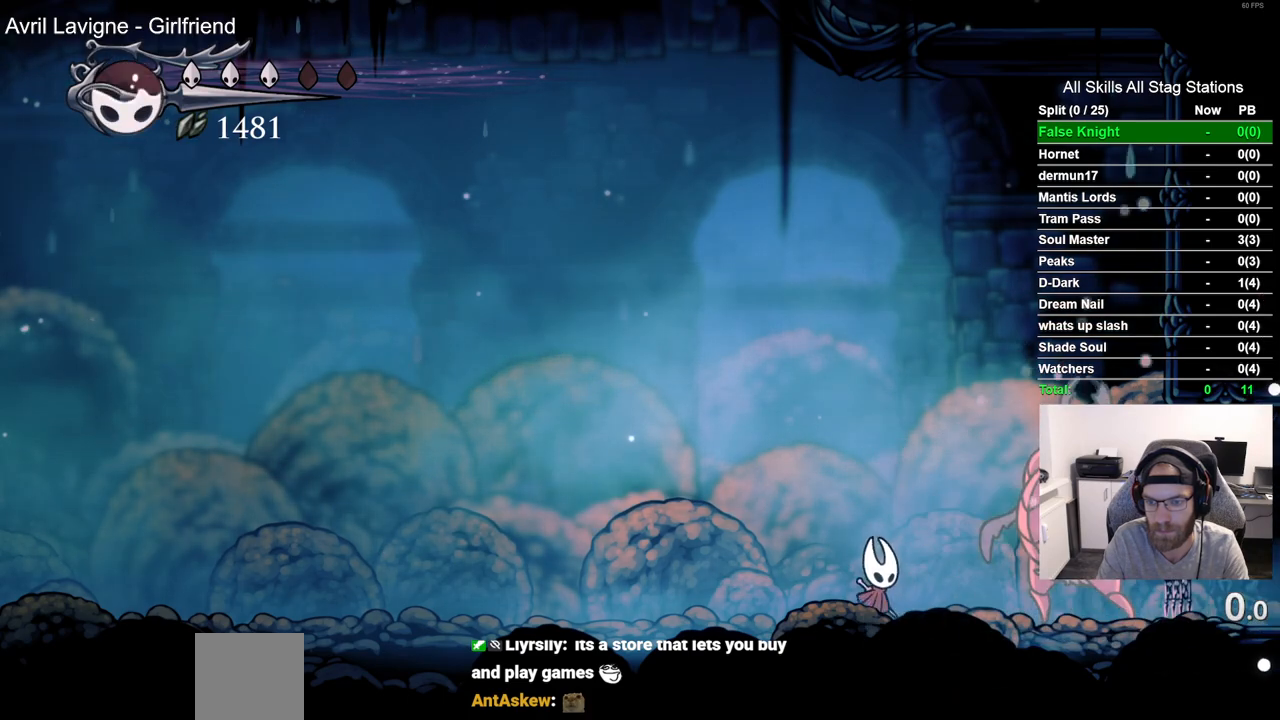
{"dt_ms": 500, "buttons": ["SQUARE"], "left_stick": "center", "right_stick": "center", "events": [[33, "DPAD_RIGHT", "down"], [67, "SQUARE", "down"], [100, "DPAD_RIGHT", "up"], [183, "SQUARE", "up"], [383, "DPAD_RIGHT", "down"], [450, "DPAD_RIGHT", "up"], [450, "SQUARE", "down"]]}
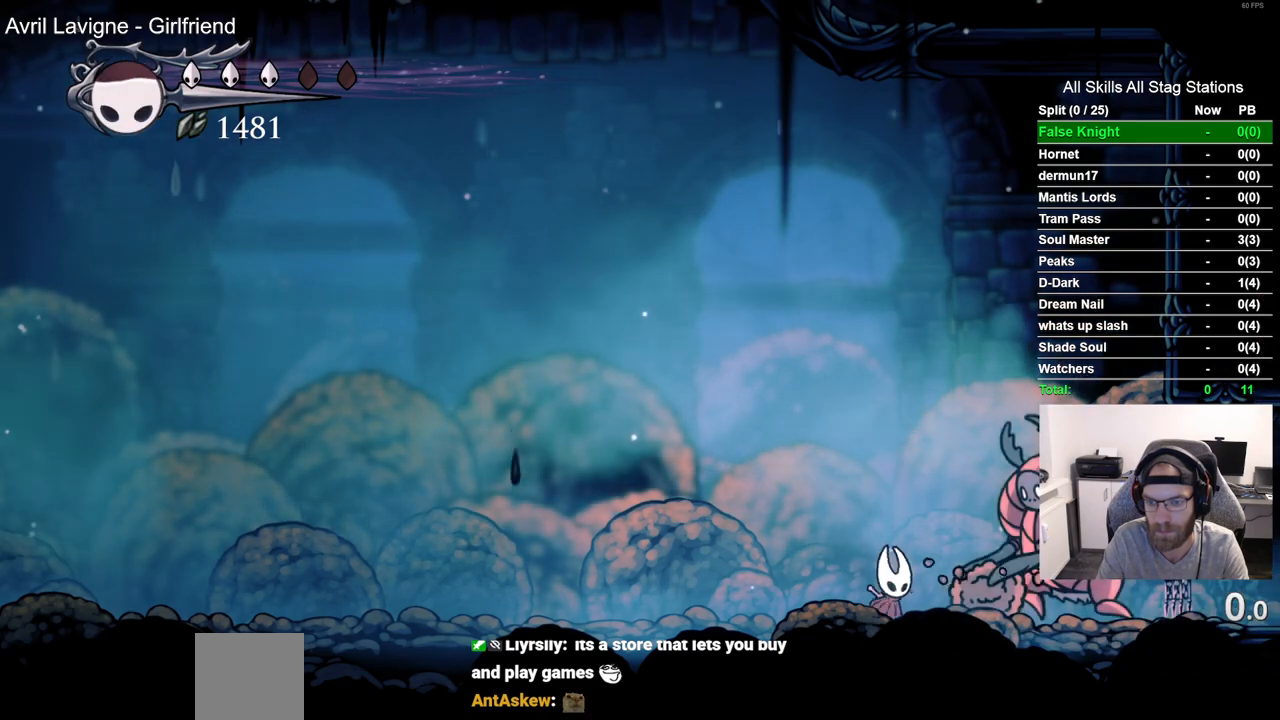
{"dt_ms": 500, "buttons": ["DPAD_RIGHT"], "left_stick": "center", "right_stick": "center", "events": [[67, "DPAD_LEFT", "down"], [83, "SQUARE", "up"], [317, "DPAD_LEFT", "up"], [417, "DPAD_RIGHT", "down"]]}
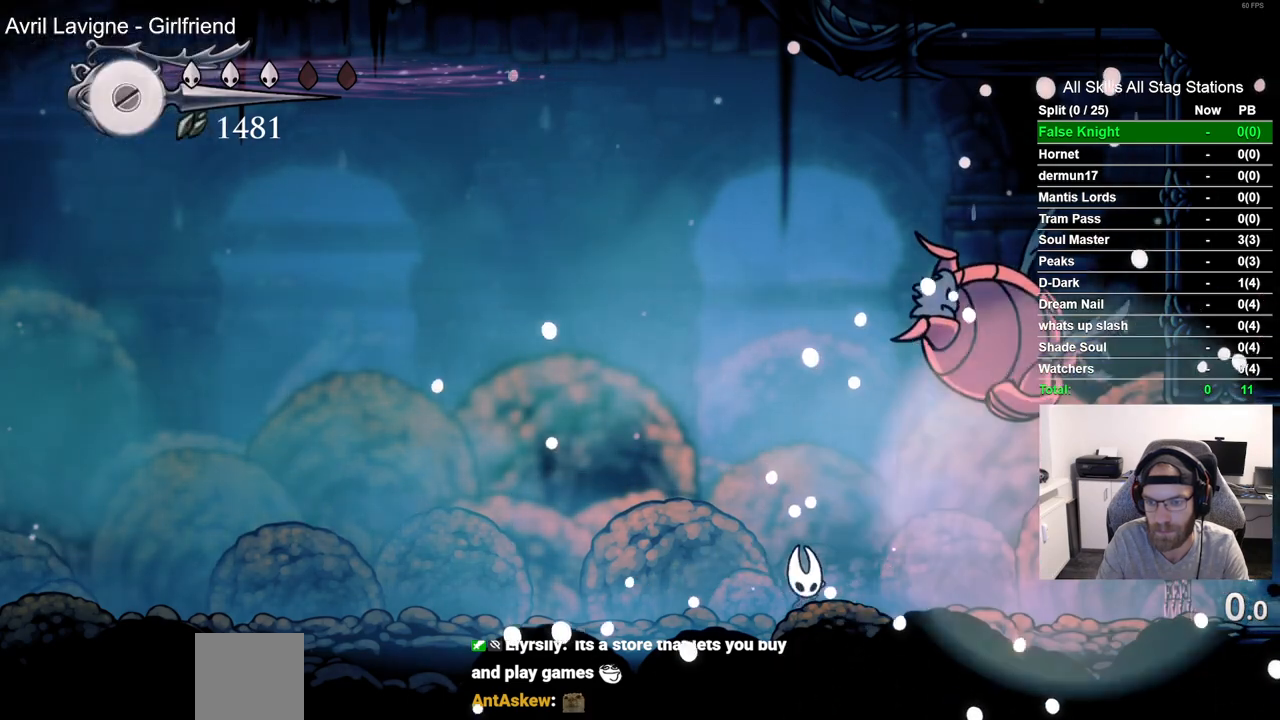
{"dt_ms": 500, "buttons": [], "left_stick": "center", "right_stick": "center", "events": [[133, "DPAD_RIGHT", "up"]]}
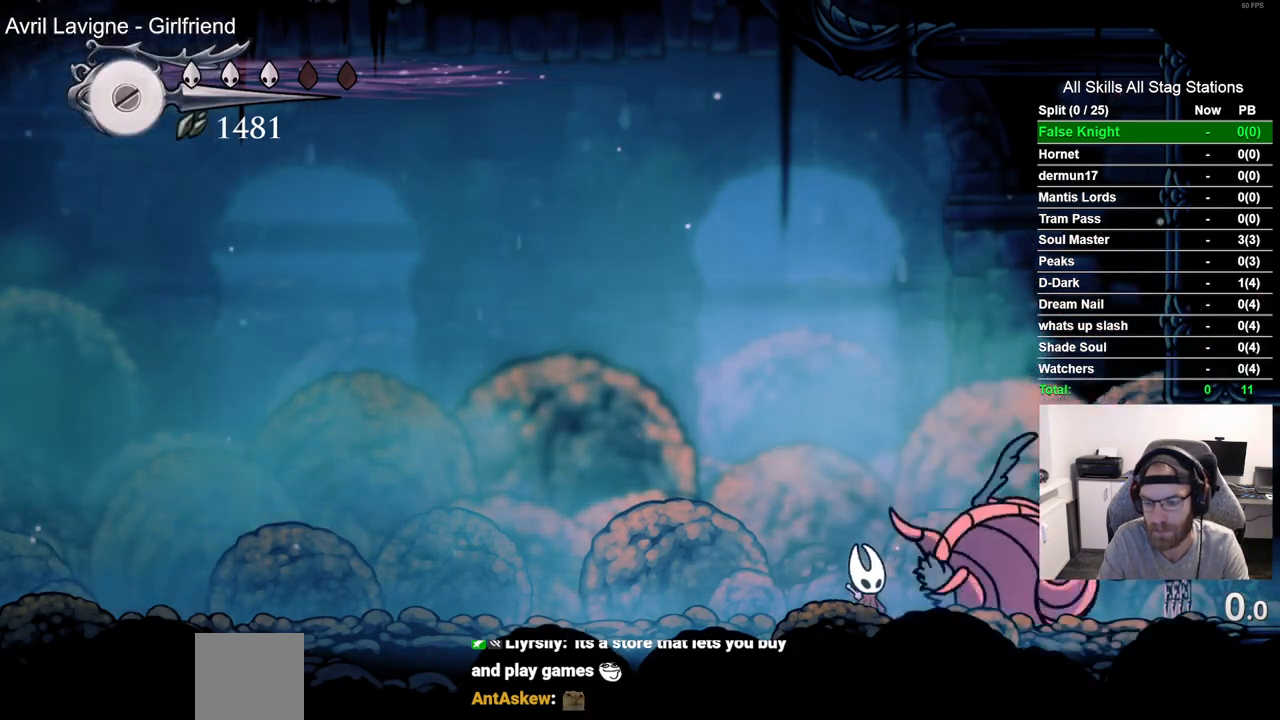
{"dt_ms": 500, "buttons": [], "left_stick": "center", "right_stick": "center", "events": []}
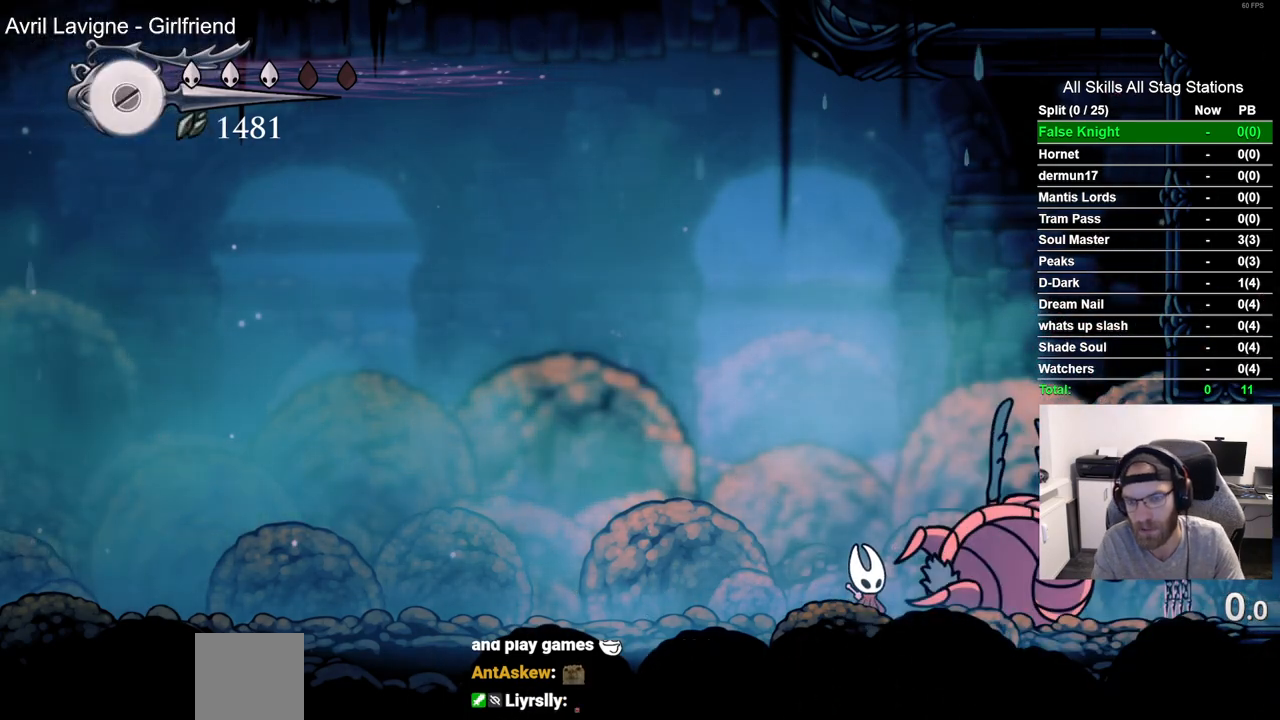
{"dt_ms": 500, "buttons": [], "left_stick": "center", "right_stick": "center", "events": []}
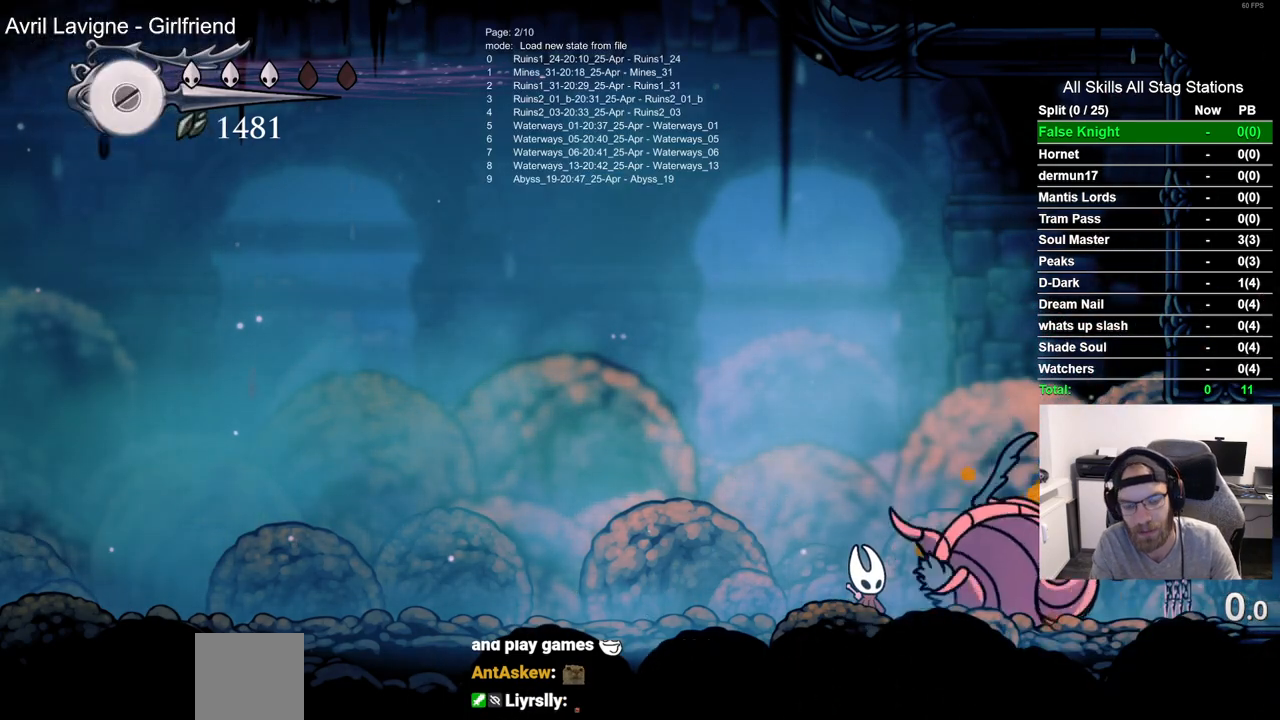
{"dt_ms": 500, "buttons": [], "left_stick": "center", "right_stick": "center", "events": []}
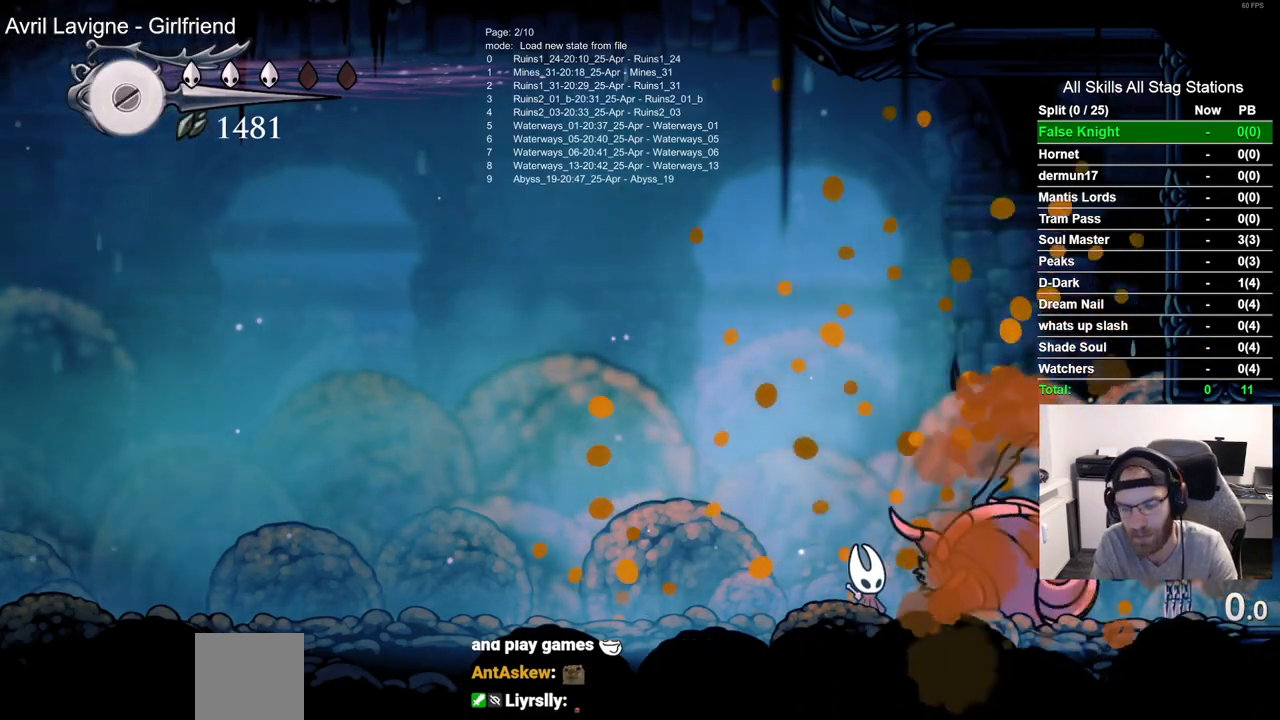
{"dt_ms": 500, "buttons": [], "left_stick": "center", "right_stick": "center", "events": []}
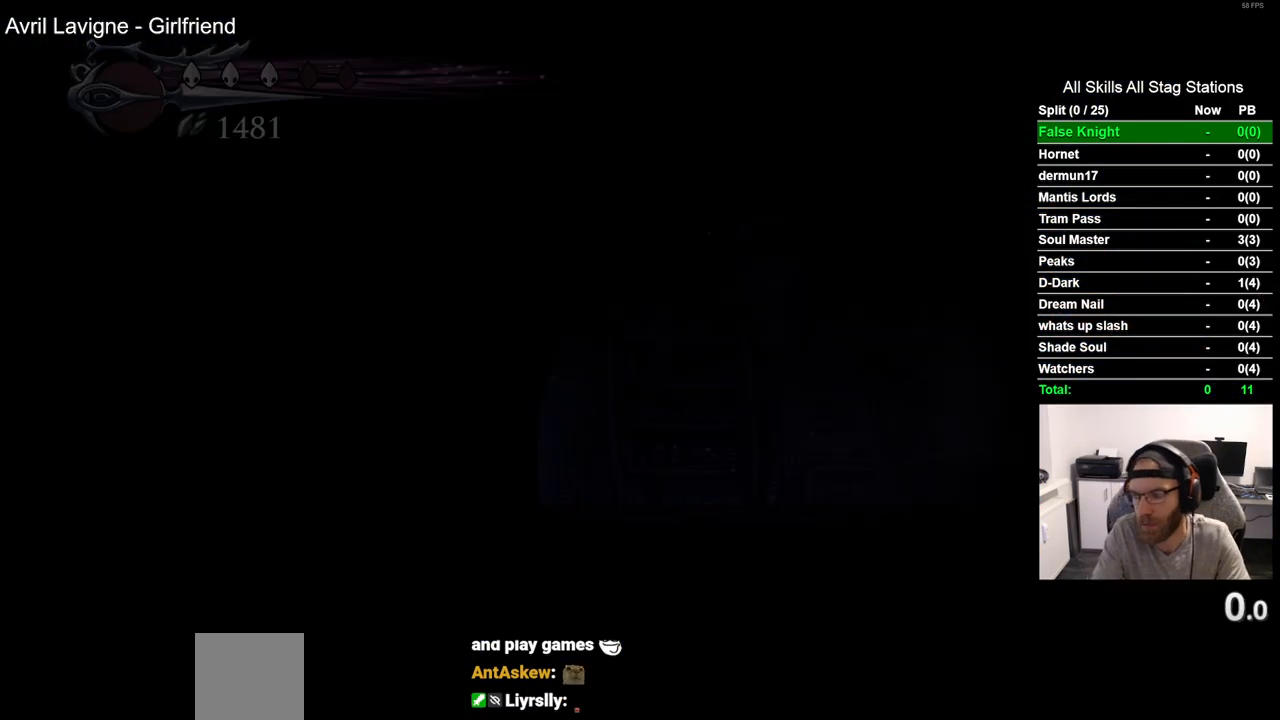
{"dt_ms": 500, "buttons": ["DPAD_RIGHT"], "left_stick": "center", "right_stick": "center", "events": [[317, "DPAD_RIGHT", "down"]]}
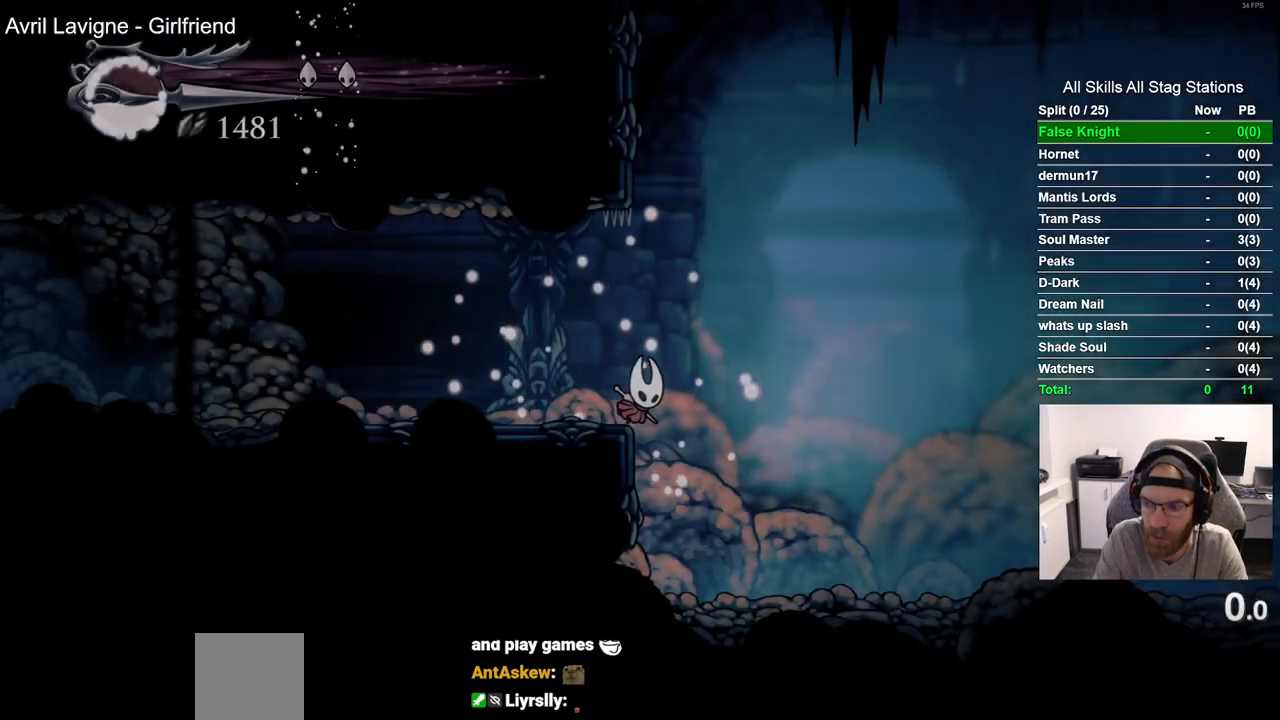
{"dt_ms": 500, "buttons": ["DPAD_RIGHT"], "left_stick": "center", "right_stick": "center", "events": [[17, "R2", "down"], [200, "R2", "up"]]}
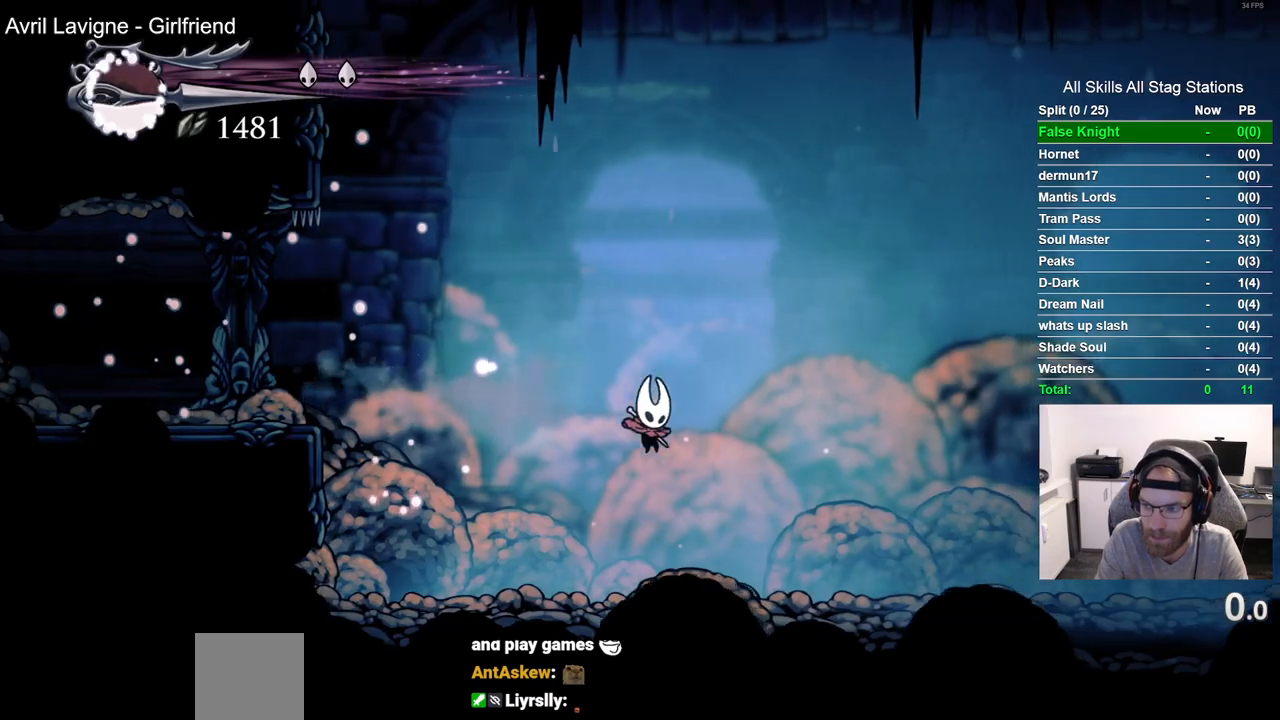
{"dt_ms": 500, "buttons": ["DPAD_RIGHT"], "left_stick": "center", "right_stick": "center", "events": [[117, "R2", "down"], [283, "R2", "up"]]}
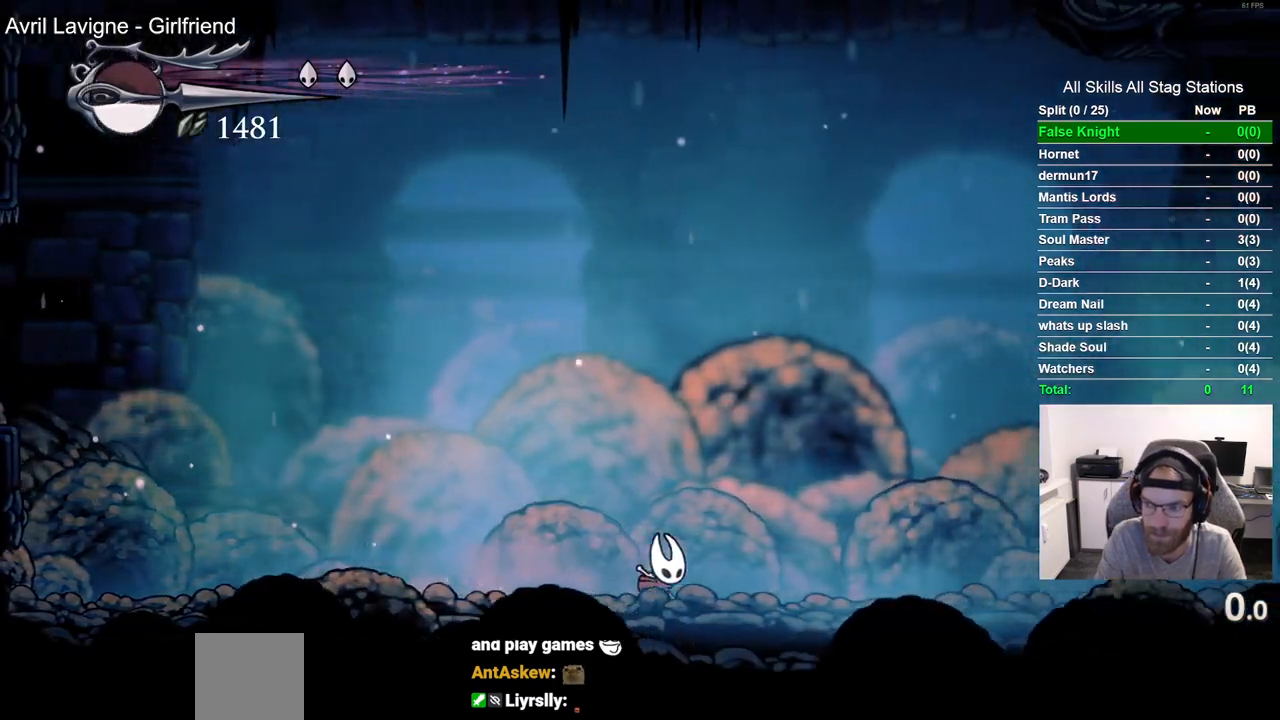
{"dt_ms": 500, "buttons": ["DPAD_RIGHT"], "left_stick": "center", "right_stick": "center", "events": [[233, "R2", "down"], [433, "R2", "up"]]}
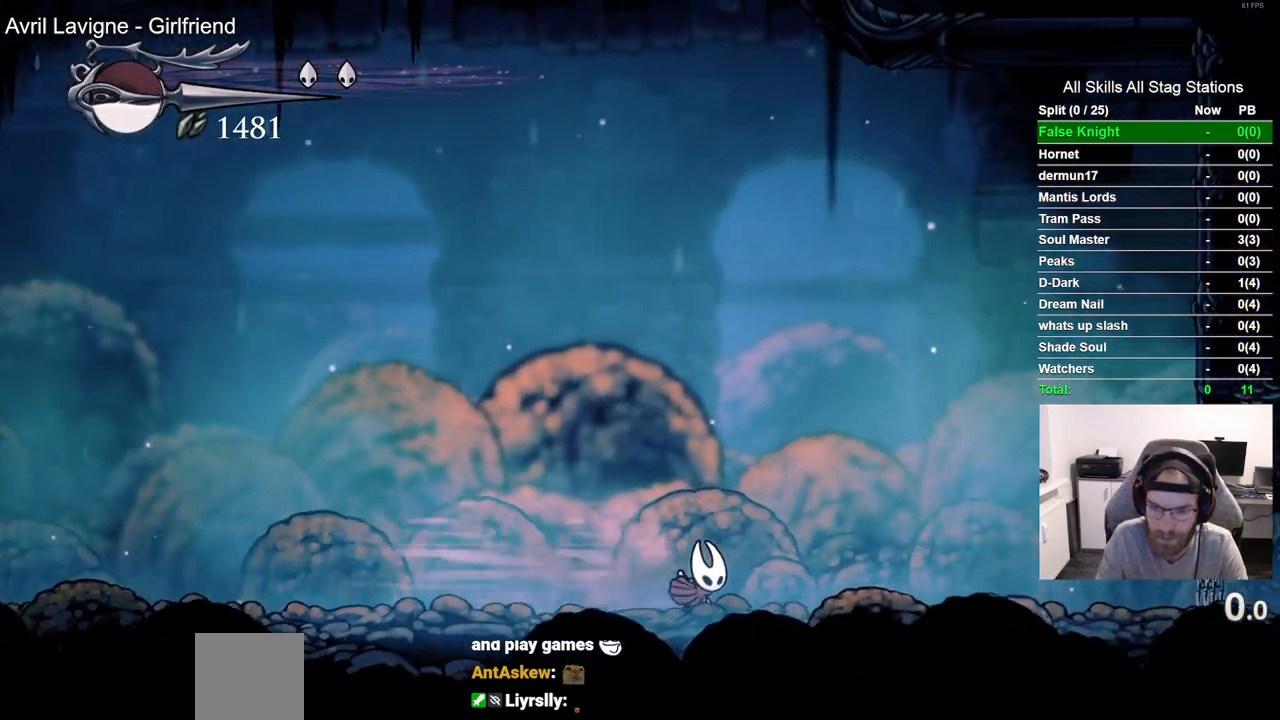
{"dt_ms": 500, "buttons": ["DPAD_LEFT"], "left_stick": "center", "right_stick": "center", "events": [[150, "DPAD_RIGHT", "up"], [300, "DPAD_LEFT", "down"]]}
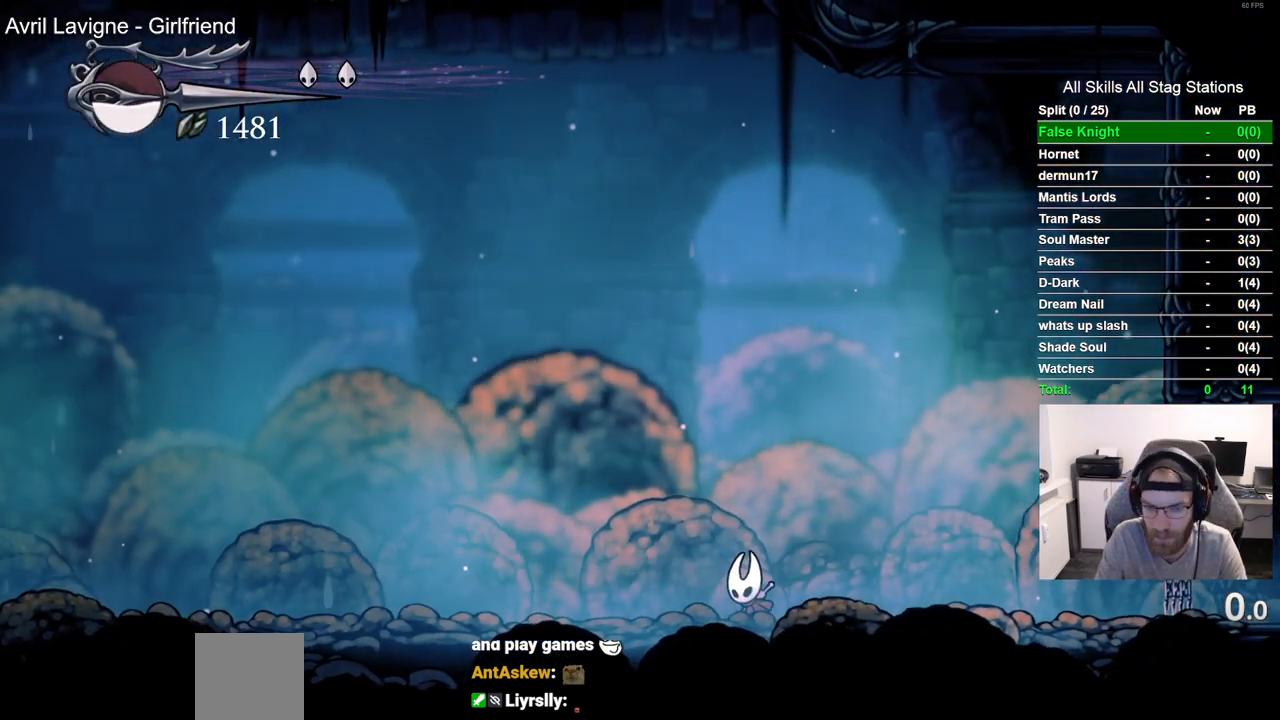
{"dt_ms": 500, "buttons": ["DPAD_DOWN"], "left_stick": "center", "right_stick": "center", "events": [[400, "DPAD_DOWN", "down"], [500, "DPAD_LEFT", "up"]]}